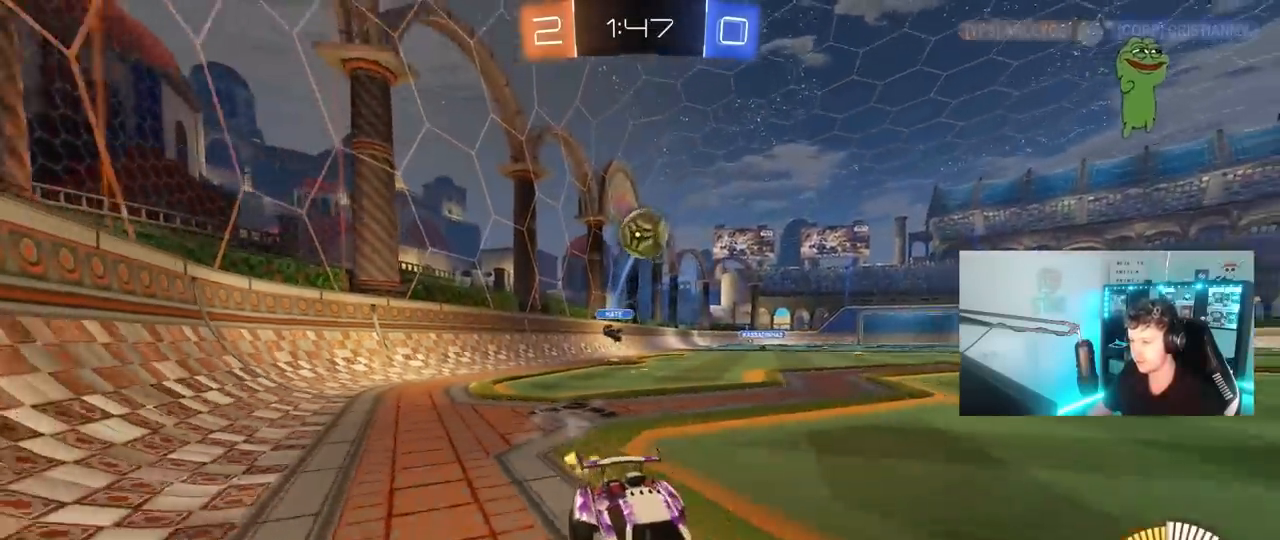
Gameplay with keyboard and mouse; each line is a JSON object with the keys and mouse buttons held at the frame after it. "events" lists presses ("down") and releases ("up") of "1", "2", "3", "4", "5", "a", "alt", "c", "caps_lock", "ctrl", "d", "e", "f", "g", "q", "r", "s", "shift", "space", "t", "tab", "v", "w", "x", "z", "mouse_left", "mouse_wheel" and "mouse_right" between this image and that frame as [ms after this image, input, new state], when the widget could be followed in between. "mouse_left", "mouse_wheel", "mouse_right" = the "left", "wheel", "right" buttons of the "mouse" list. No other keys are recorded. "wheel" means that the mouse wheel is clicked or scrolled. "mouse_move" is the direction in which the mouse moves at that frame (one of eight, or "still"), when it could be read.
{"keys": ["a", "w"], "mouse": ["left"], "mouse_move": "still", "events": [[300, "a", "down"]]}
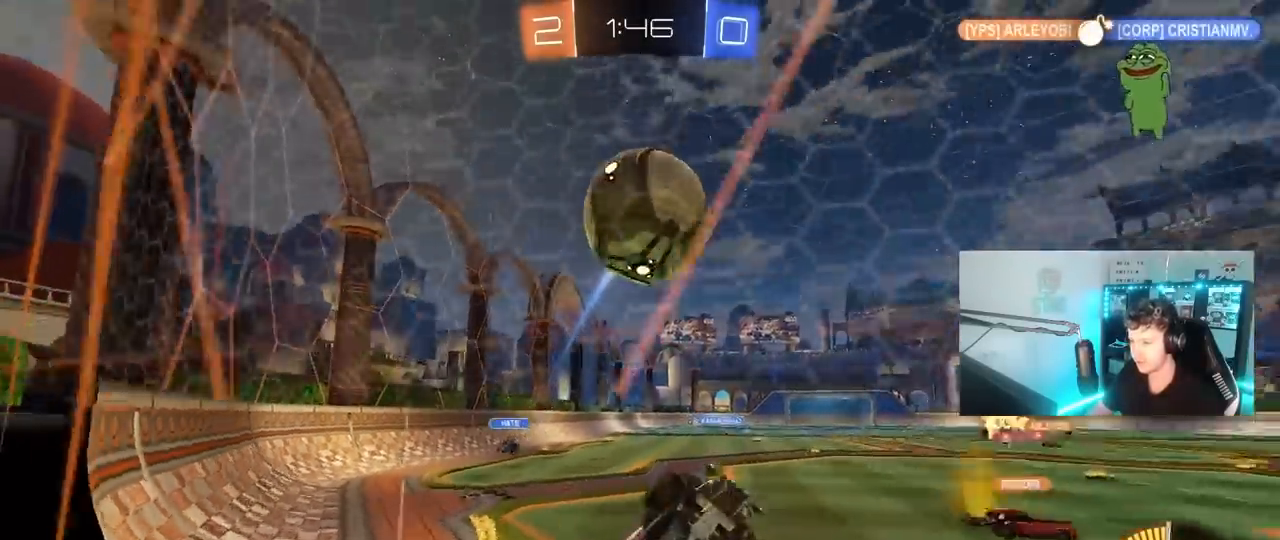
{"keys": ["w"], "mouse": [], "mouse_move": "still", "events": [[117, "mouse_left", "up"], [167, "shift", "down"], [317, "shift", "up"], [450, "a", "up"]]}
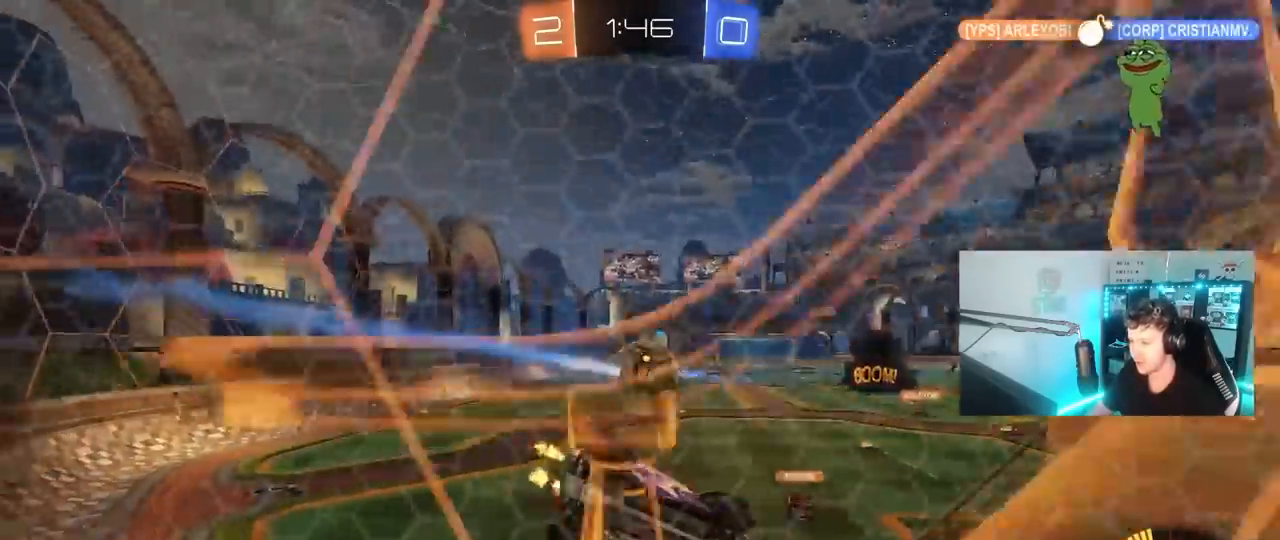
{"keys": ["w"], "mouse": [], "mouse_move": "still", "events": []}
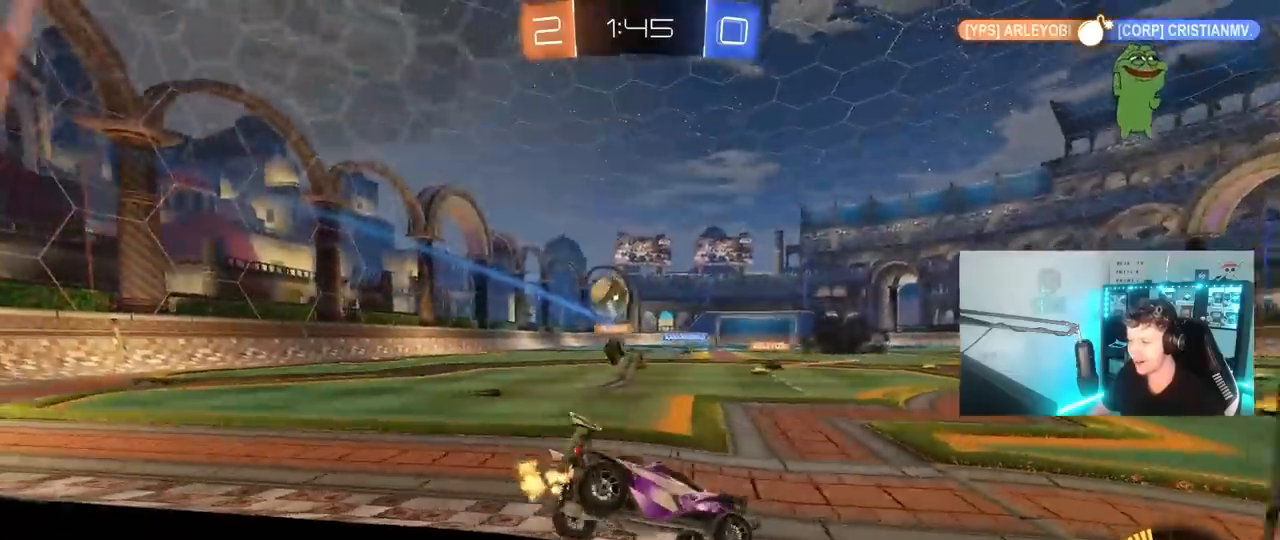
{"keys": ["d", "w"], "mouse": ["left"], "mouse_move": "up-right", "events": [[117, "a", "down"], [300, "a", "up"], [483, "d", "down"], [483, "mouse_left", "down"]]}
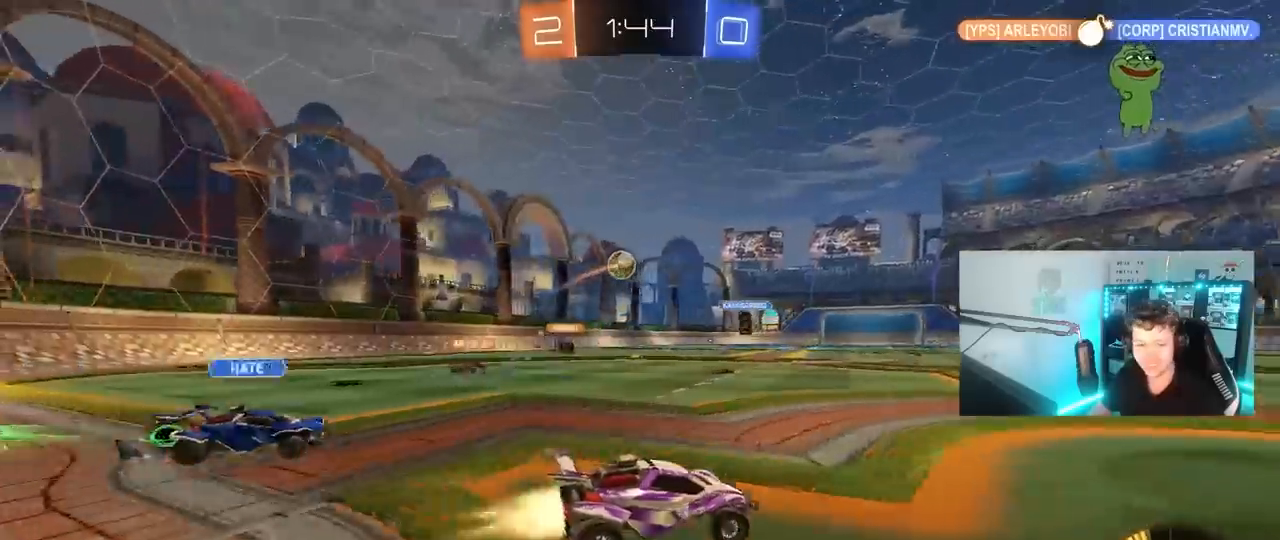
{"keys": ["w"], "mouse": [], "mouse_move": "still", "events": [[33, "d", "up"], [117, "mouse_left", "up"], [217, "d", "down"], [317, "d", "up"], [400, "d", "down"], [500, "d", "up"]]}
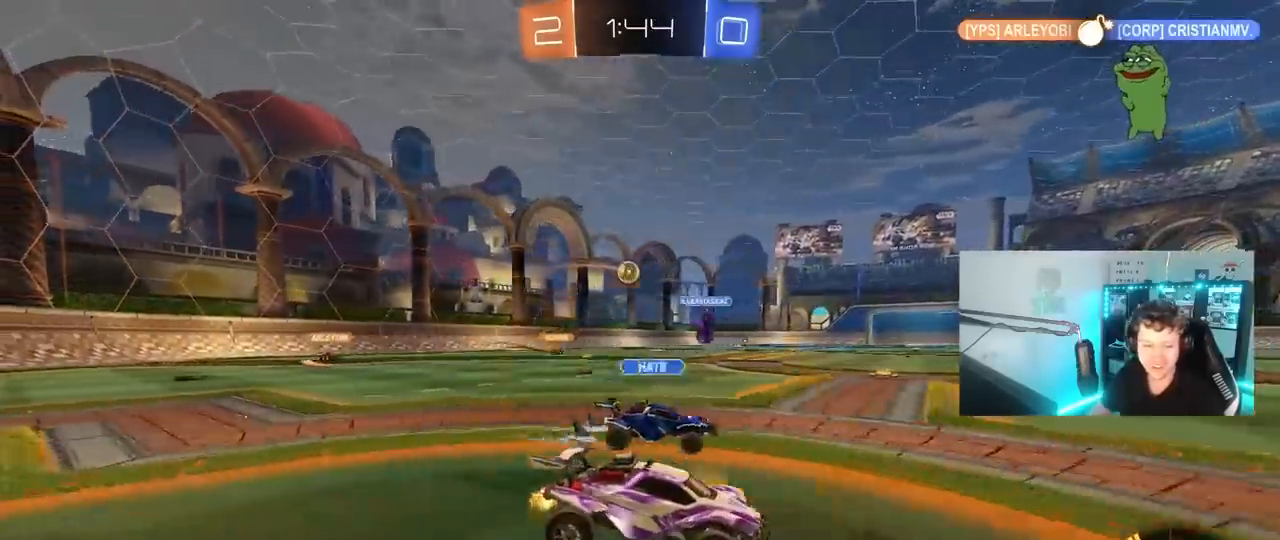
{"keys": ["w"], "mouse": [], "mouse_move": "still", "events": [[50, "a", "down"], [50, "shift", "down"], [183, "shift", "up"], [467, "a", "up"]]}
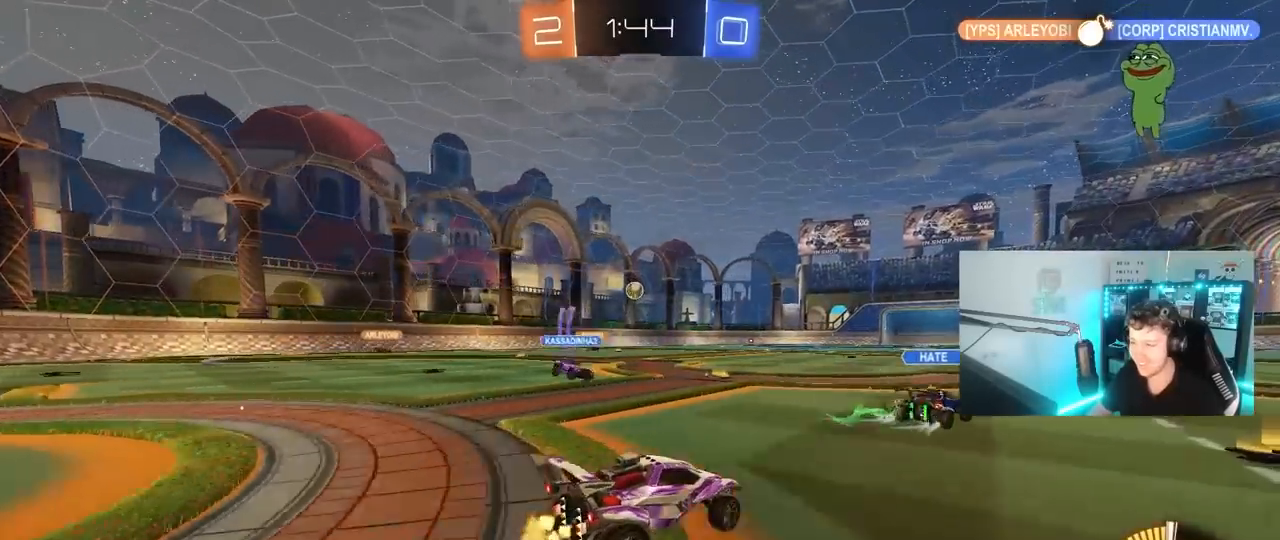
{"keys": ["a", "shift", "w"], "mouse": ["left", "right"], "mouse_move": "down", "events": [[17, "a", "down"], [300, "a", "up"], [300, "mouse_left", "down"], [350, "d", "down"], [350, "mouse_right", "down"], [383, "a", "down"], [383, "d", "up"], [383, "shift", "down"], [433, "mouse_right", "up"], [483, "mouse_right", "down"]]}
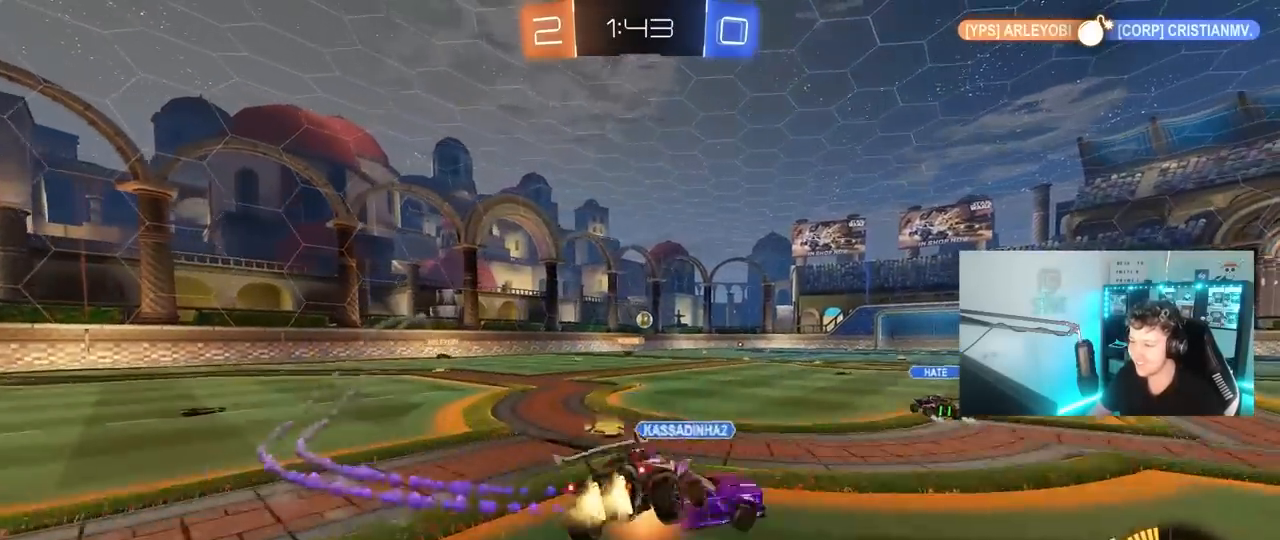
{"keys": ["a", "s", "shift"], "mouse": [], "mouse_move": "still", "events": [[33, "s", "down"], [33, "w", "up"], [217, "mouse_right", "up"], [350, "s", "up"], [400, "mouse_left", "up"], [450, "s", "down"]]}
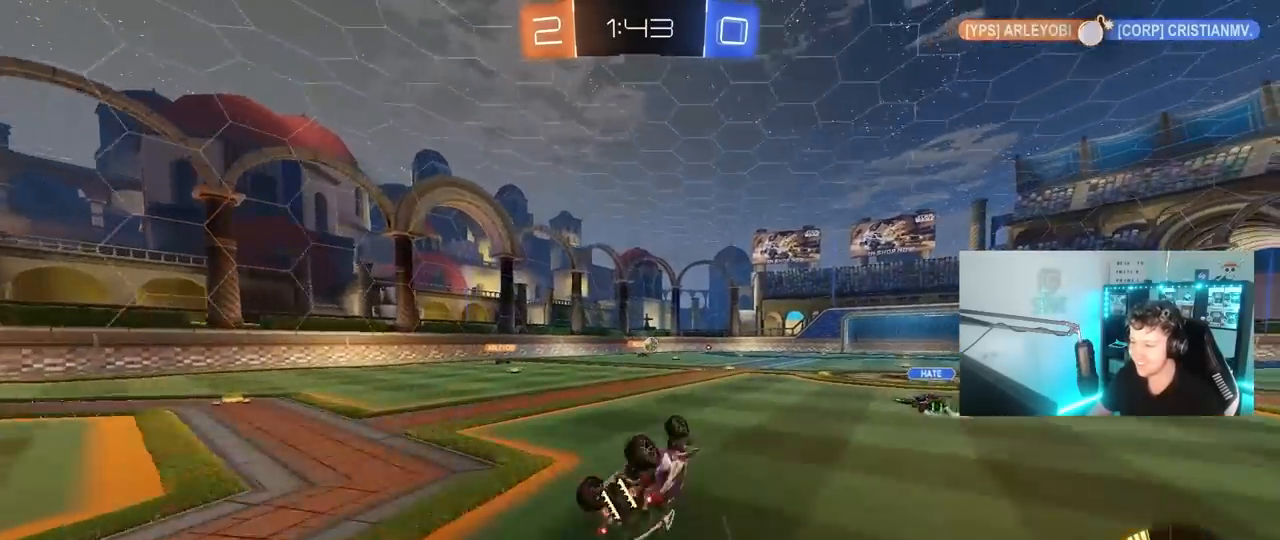
{"keys": ["d", "w"], "mouse": [], "mouse_move": "still", "events": [[183, "shift", "up"], [283, "a", "up"], [283, "s", "up"], [467, "d", "down"], [467, "w", "down"]]}
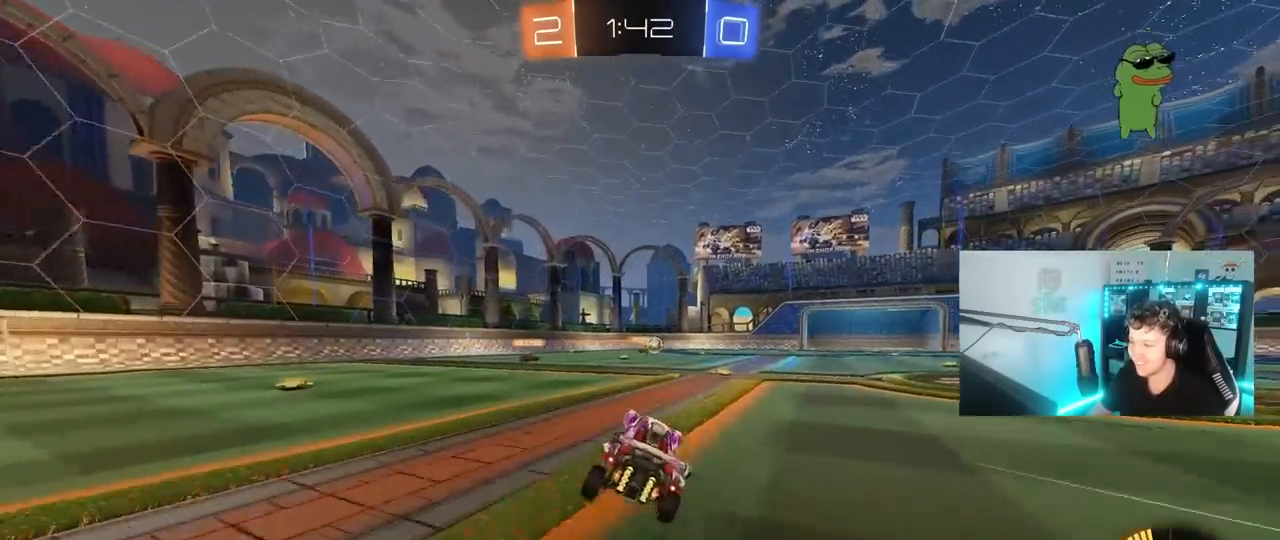
{"keys": ["a", "w"], "mouse": [], "mouse_move": "still", "events": [[200, "d", "up"], [300, "a", "down"]]}
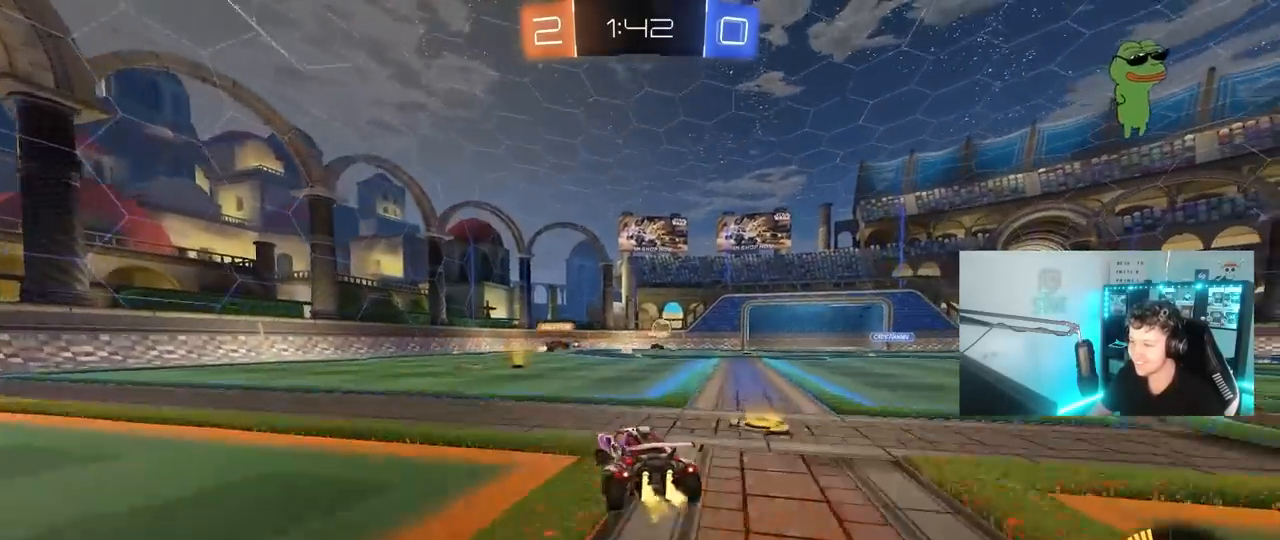
{"keys": ["w"], "mouse": [], "mouse_move": "still", "events": [[83, "a", "up"]]}
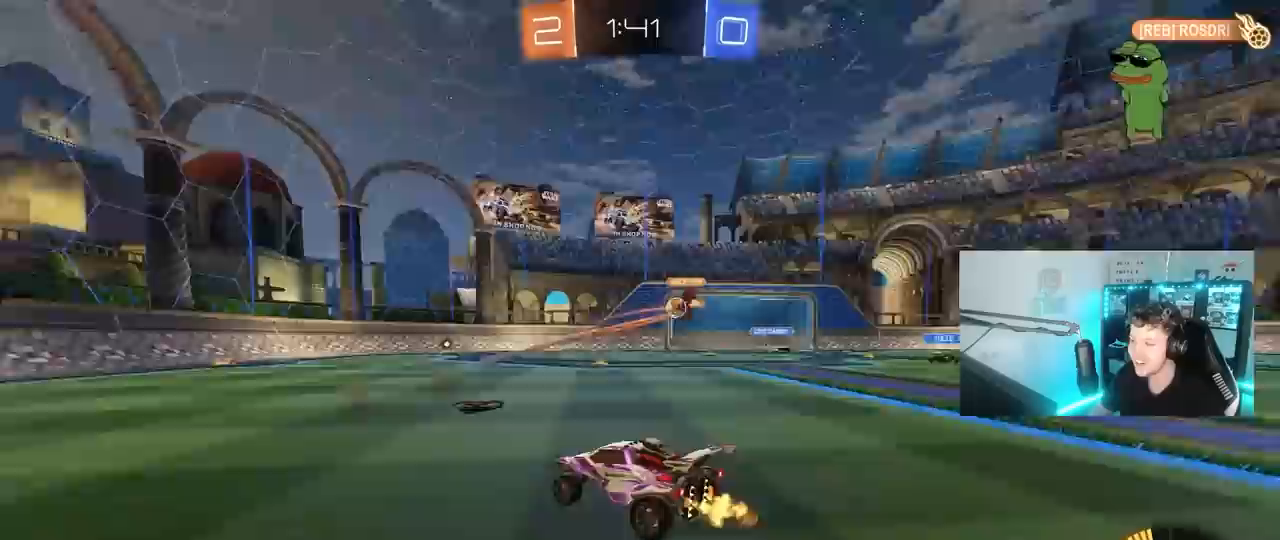
{"keys": [], "mouse": [], "mouse_move": "still", "events": [[50, "d", "down"], [133, "w", "up"], [233, "d", "up"]]}
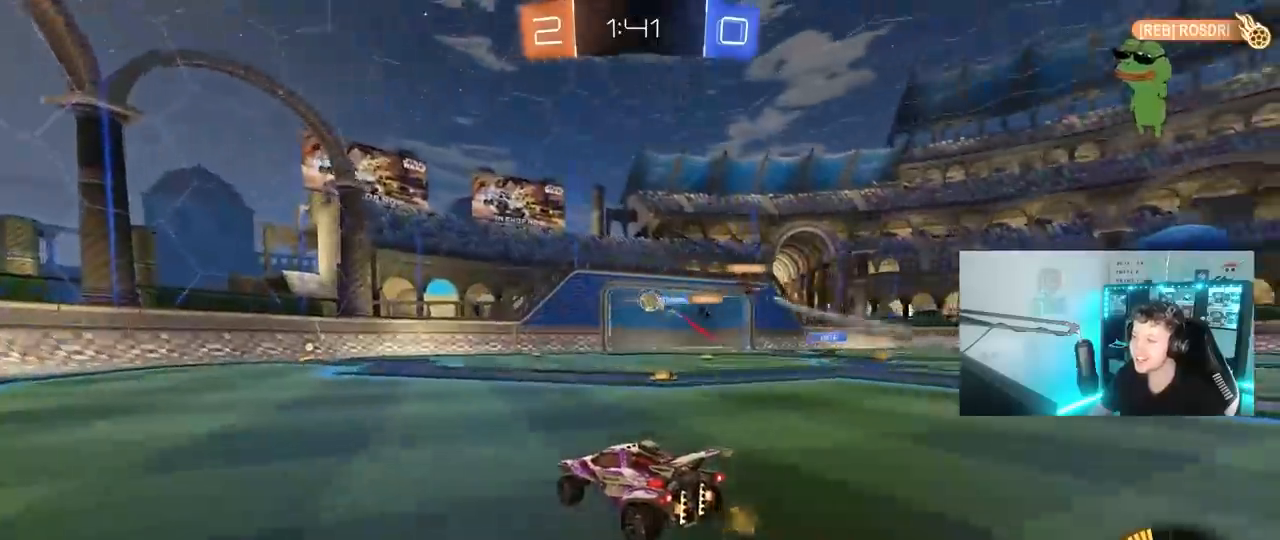
{"keys": ["a", "w"], "mouse": [], "mouse_move": "still", "events": [[100, "d", "down"], [100, "w", "down"], [200, "a", "down"], [250, "d", "up"], [350, "a", "up"], [483, "a", "down"]]}
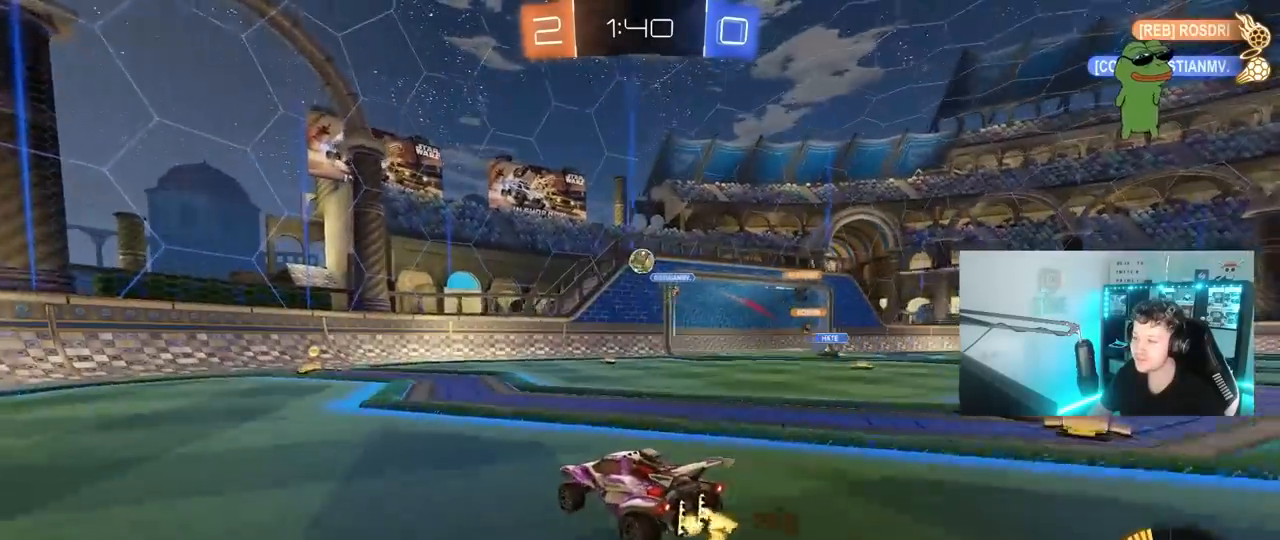
{"keys": [], "mouse": ["left"], "mouse_move": "still", "events": [[33, "mouse_left", "down"], [133, "a", "up"], [167, "d", "down"], [167, "mouse_left", "up"], [217, "w", "up"], [450, "d", "up"], [500, "mouse_left", "down"]]}
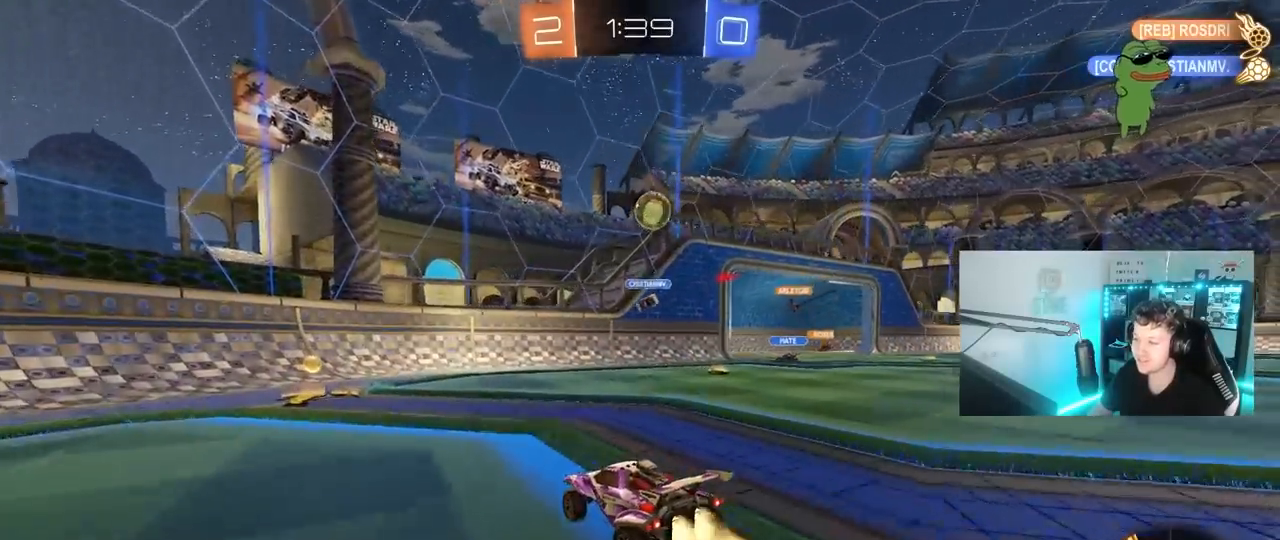
{"keys": ["a", "w"], "mouse": [], "mouse_move": "still", "events": [[100, "w", "down"], [183, "a", "down"], [183, "shift", "down"], [267, "mouse_left", "up"], [333, "shift", "up"]]}
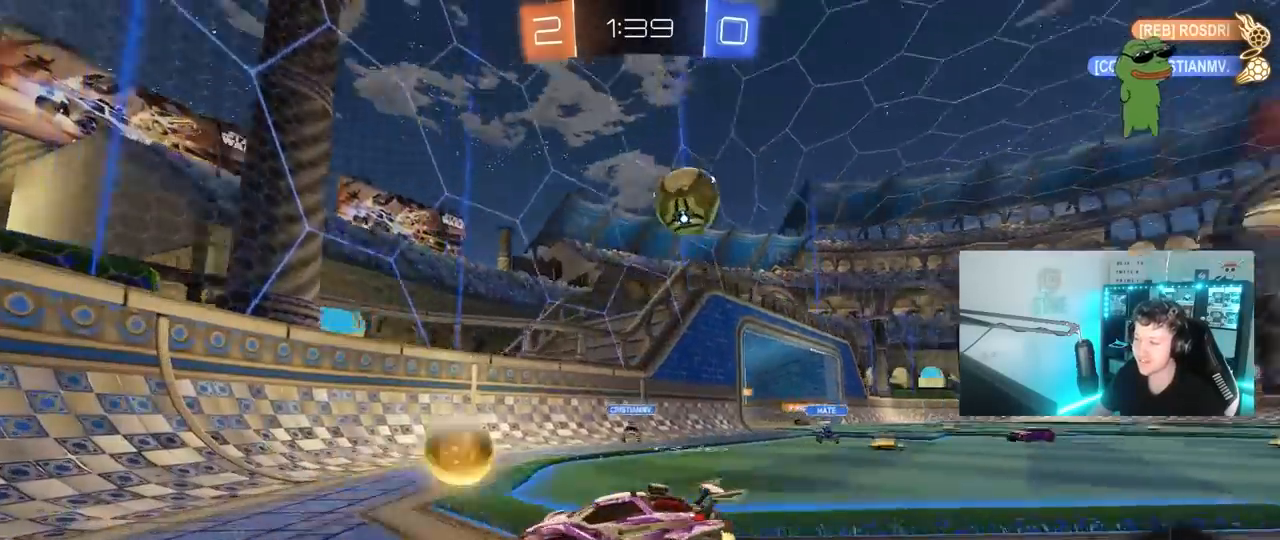
{"keys": ["a", "w"], "mouse": [], "mouse_move": "still", "events": [[100, "mouse_left", "down"], [483, "mouse_left", "up"]]}
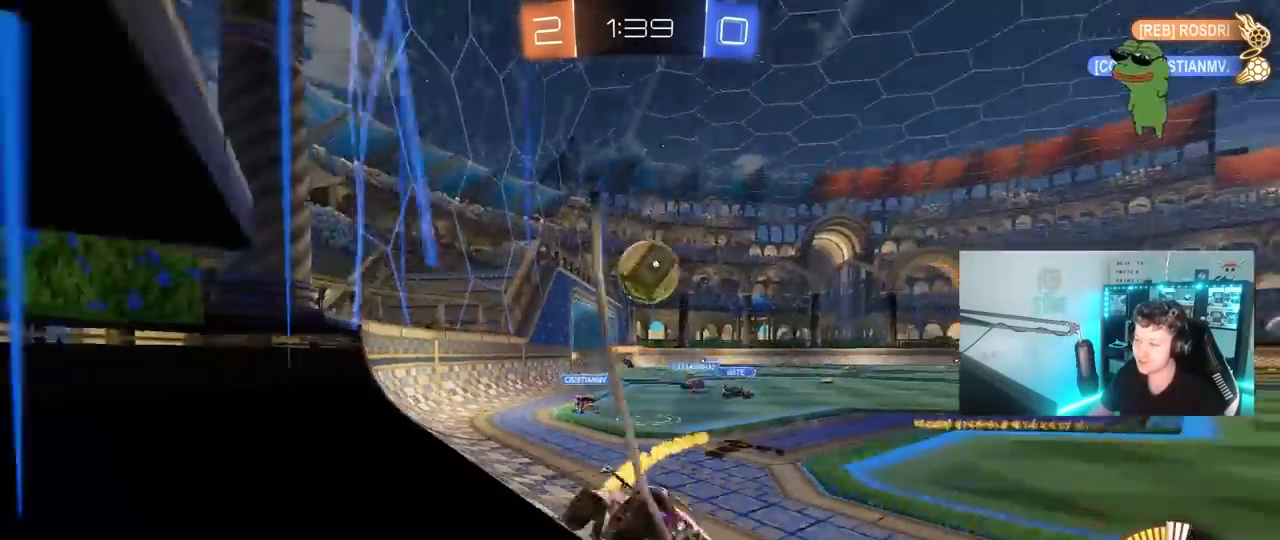
{"keys": ["w"], "mouse": [], "mouse_move": "still", "events": [[217, "a", "up"]]}
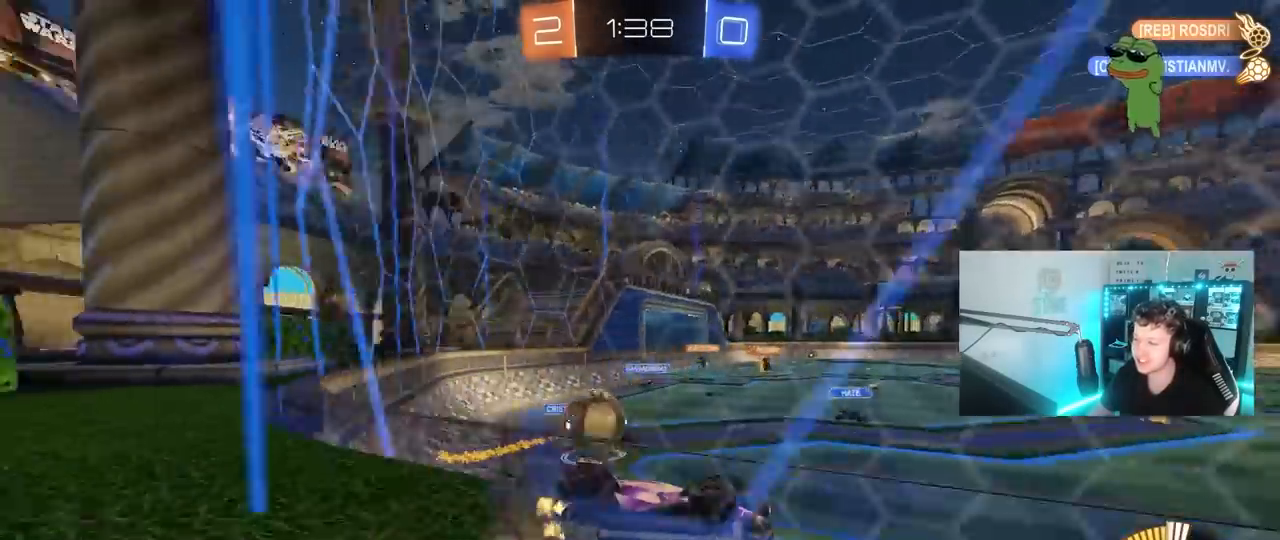
{"keys": ["w"], "mouse": [], "mouse_move": "still", "events": [[133, "d", "down"], [233, "a", "down"], [233, "d", "up"], [367, "a", "up"]]}
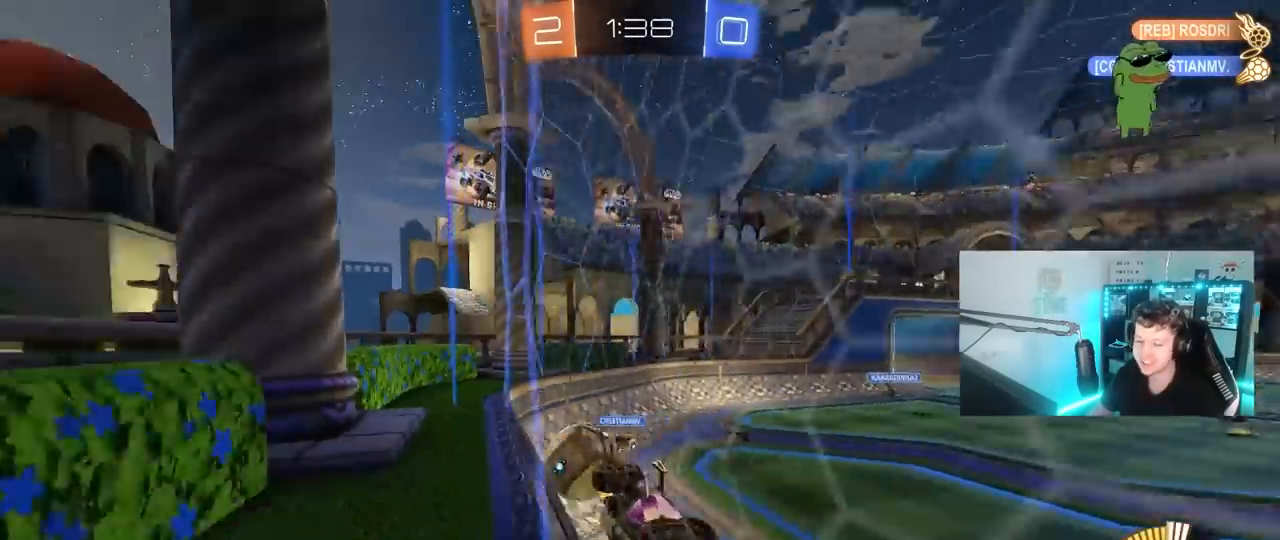
{"keys": ["w"], "mouse": ["left"], "mouse_move": "still", "events": [[17, "a", "down"], [67, "mouse_left", "down"], [300, "a", "up"]]}
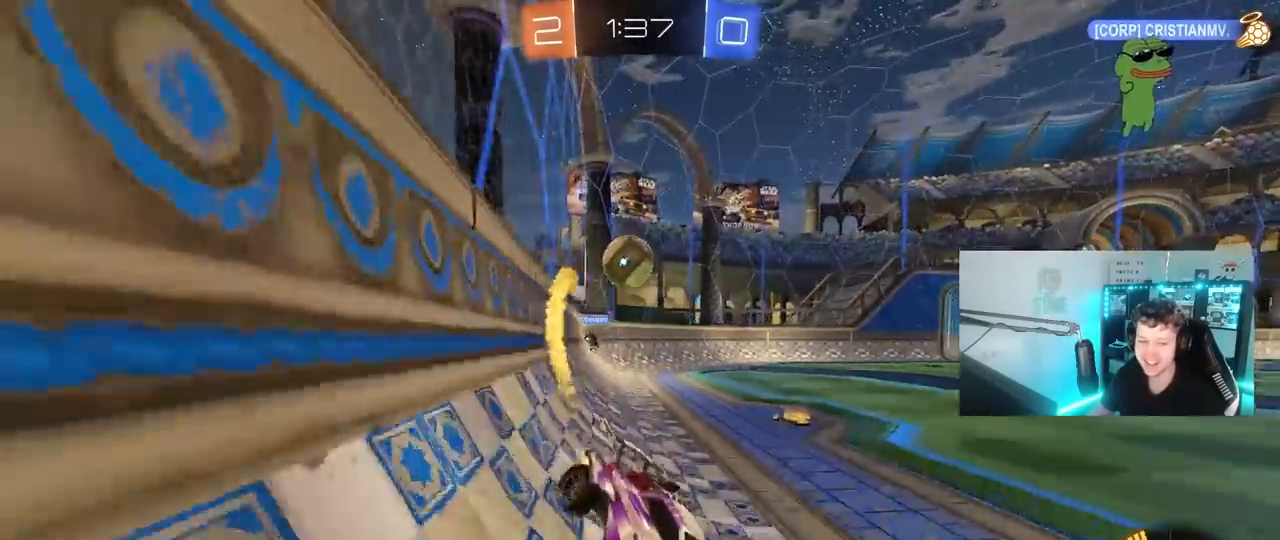
{"keys": ["w"], "mouse": [], "mouse_move": "still", "events": [[33, "mouse_left", "up"], [167, "d", "down"], [317, "mouse_left", "down"], [350, "d", "up"], [500, "mouse_left", "up"]]}
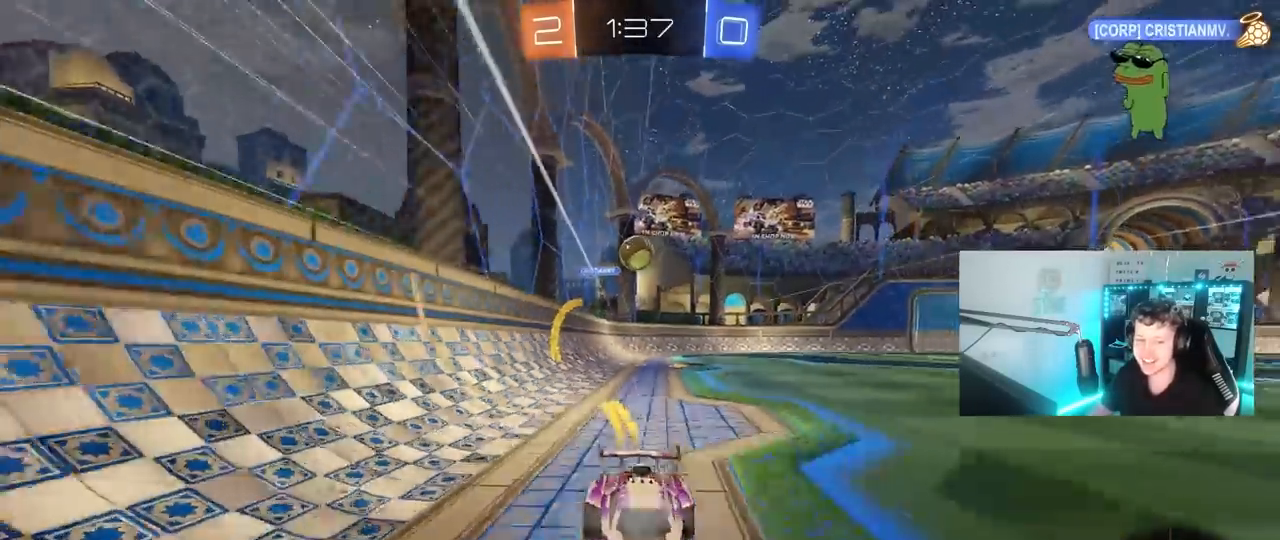
{"keys": ["a", "w"], "mouse": [], "mouse_move": "still", "events": [[133, "d", "down"], [283, "a", "down"], [333, "d", "up"]]}
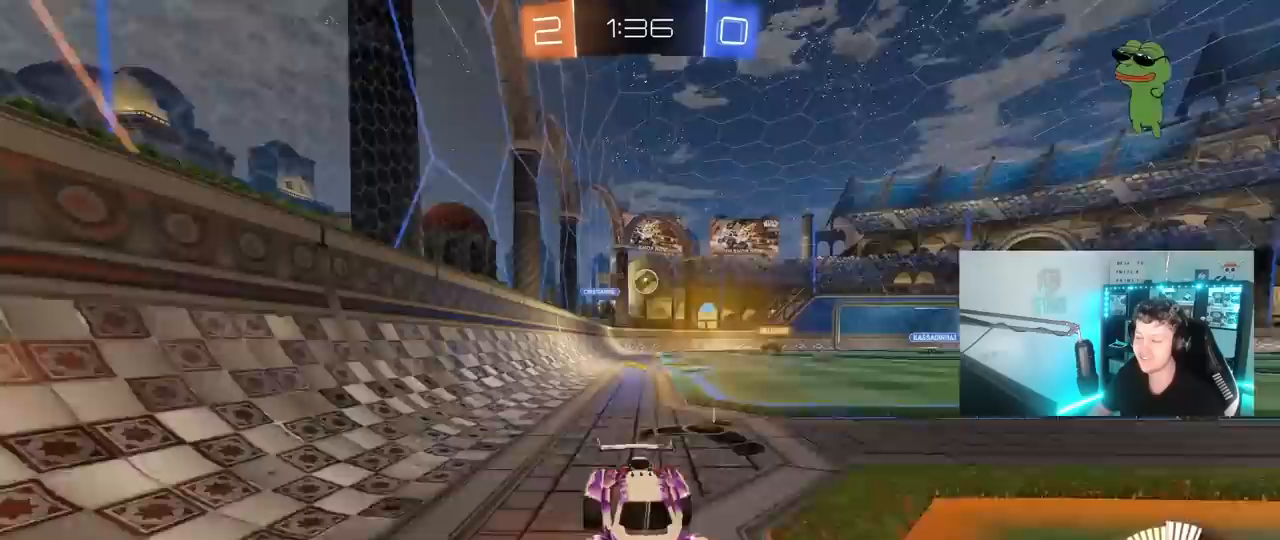
{"keys": ["a", "shift", "w"], "mouse": [], "mouse_move": "still", "events": [[17, "a", "up"], [250, "d", "down"], [300, "w", "up"], [350, "a", "down"], [350, "d", "up"], [350, "shift", "down"], [400, "w", "down"]]}
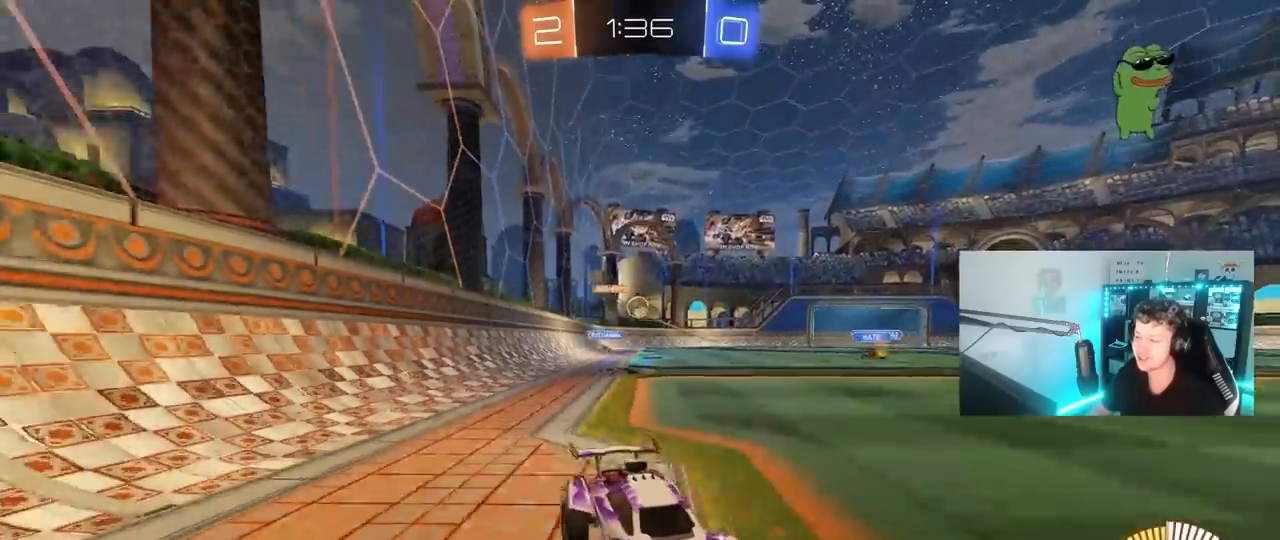
{"keys": ["a", "w"], "mouse": [], "mouse_move": "still", "events": [[33, "shift", "up"], [317, "shift", "down"], [400, "shift", "up"]]}
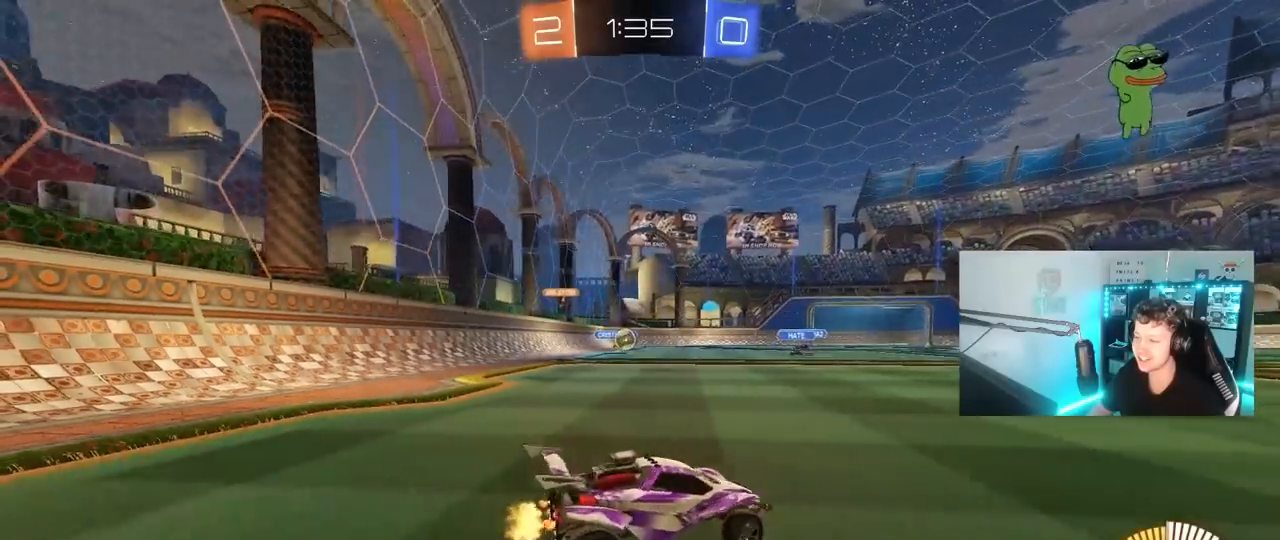
{"keys": ["d", "w"], "mouse": [], "mouse_move": "up-right", "events": [[100, "a", "up"], [100, "w", "up"], [133, "d", "down"], [183, "s", "down"], [283, "s", "up"], [417, "w", "down"]]}
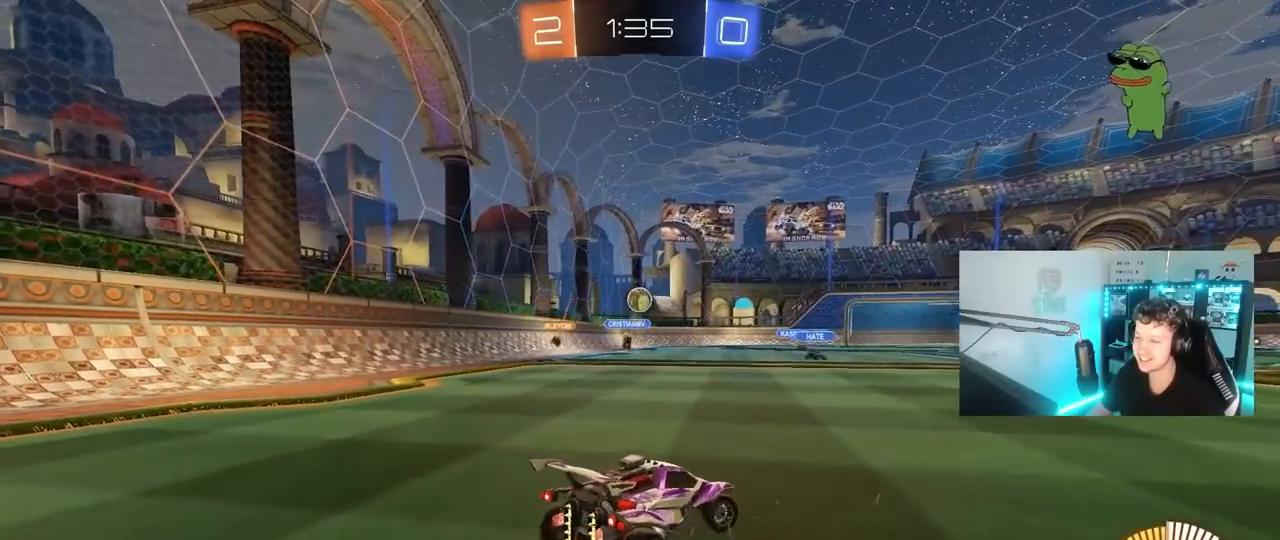
{"keys": ["a", "s"], "mouse": ["right"], "mouse_move": "still", "events": [[17, "shift", "down"], [117, "shift", "up"], [383, "w", "up"], [433, "s", "down"], [483, "a", "down"], [483, "d", "up"], [483, "mouse_right", "down"]]}
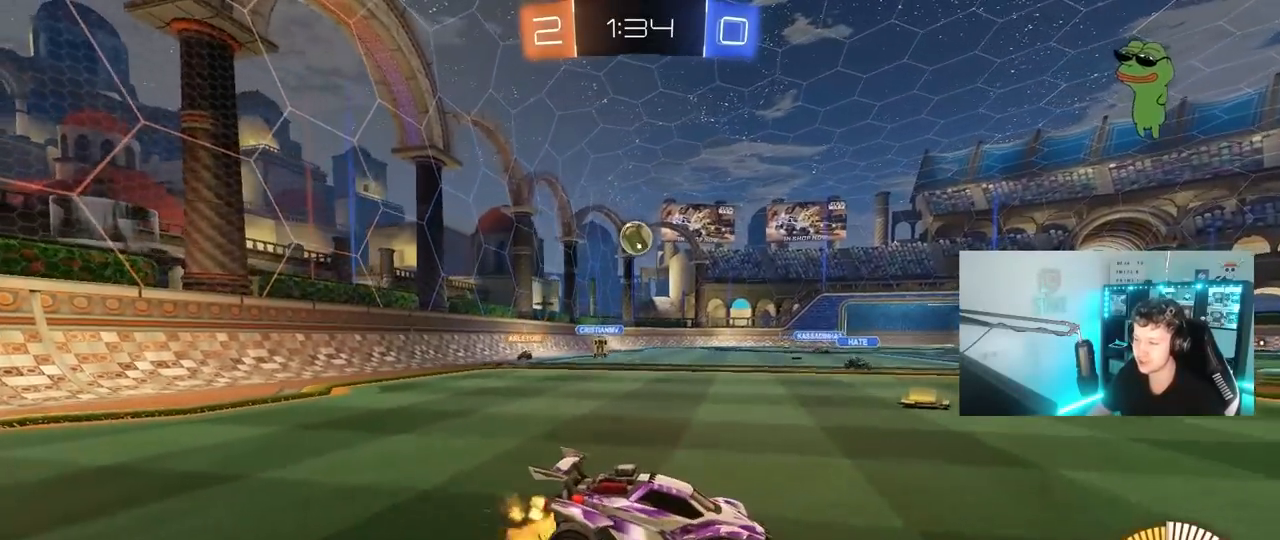
{"keys": ["a", "d", "s", "shift"], "mouse": ["left"], "mouse_move": "still", "events": [[83, "shift", "down"], [167, "a", "up"], [217, "mouse_right", "up"], [217, "s", "up"], [217, "shift", "up"], [317, "mouse_right", "down"], [317, "s", "down"], [400, "d", "down"], [500, "a", "down"], [500, "mouse_left", "down"], [500, "mouse_right", "up"], [500, "shift", "down"]]}
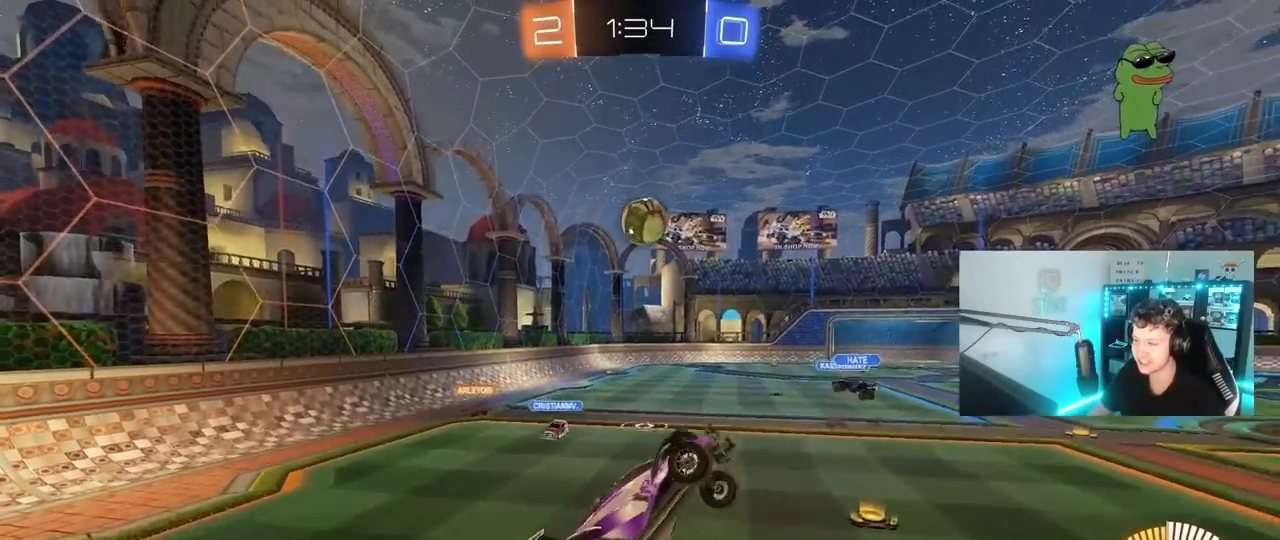
{"keys": ["a", "shift"], "mouse": ["left"], "mouse_move": "still", "events": [[50, "d", "up"], [50, "s", "up"], [233, "s", "down"], [367, "s", "up"]]}
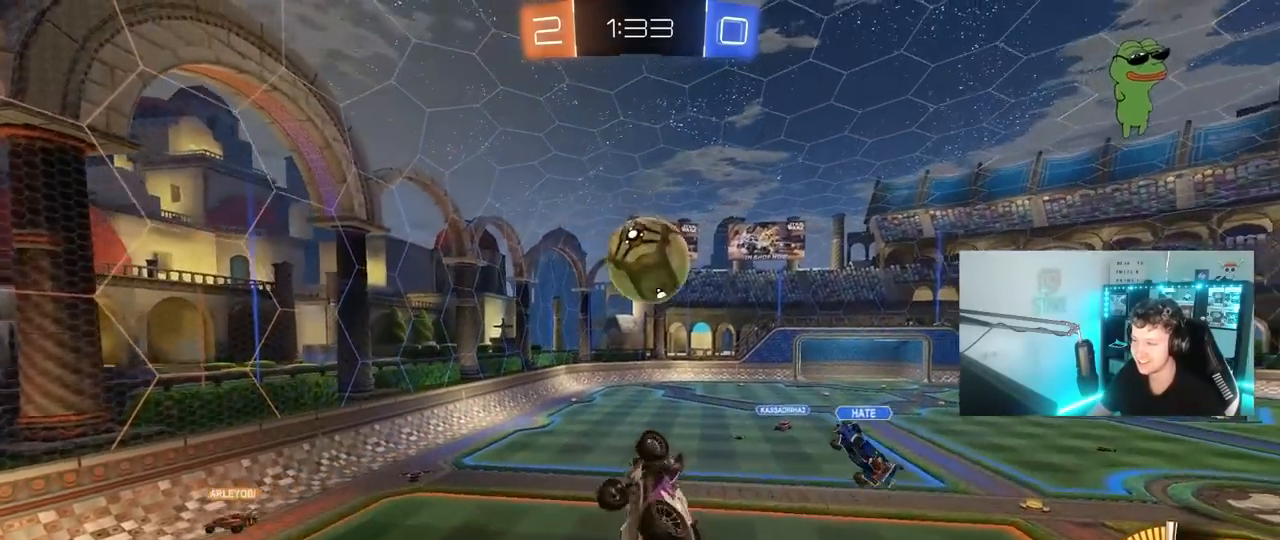
{"keys": ["d", "shift", "w"], "mouse": [], "events": [[150, "a", "up"], [150, "shift", "up"], [150, "w", "down"], [200, "d", "down"], [350, "mouse_left", "up"], [433, "shift", "down"]]}
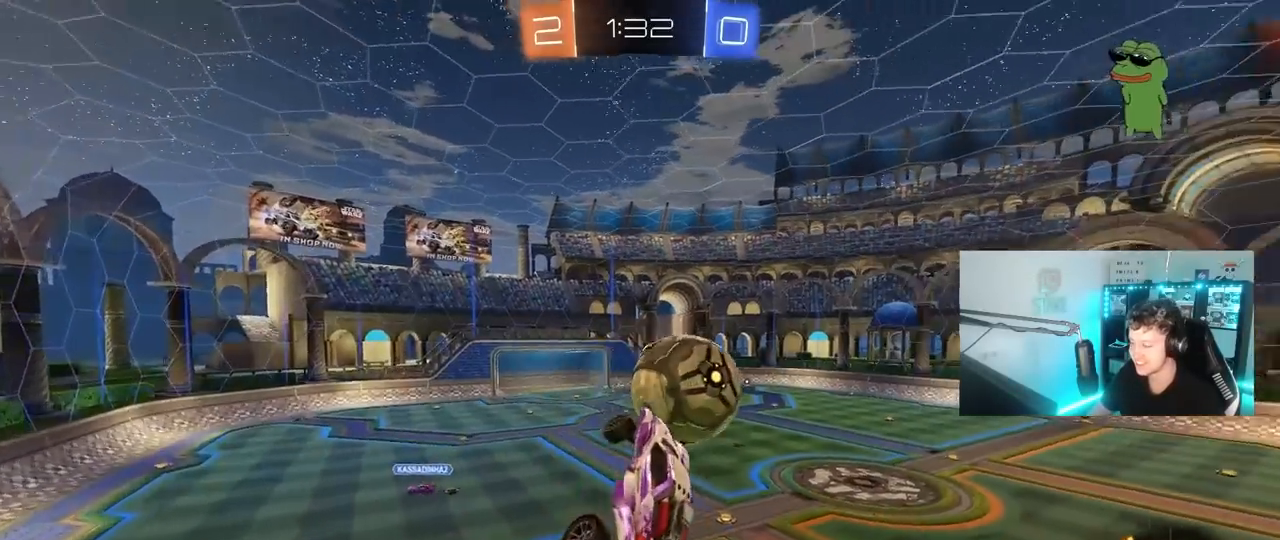
{"keys": ["shift"], "mouse": [], "mouse_move": "still", "events": [[83, "w", "up"], [167, "d", "up"], [267, "s", "down"], [400, "s", "up"]]}
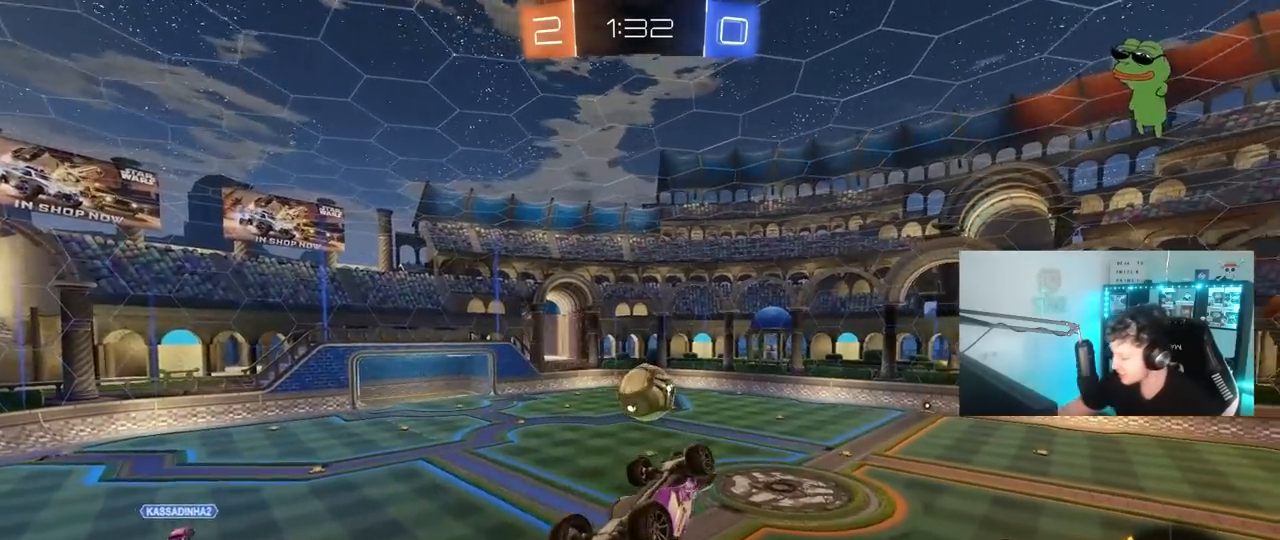
{"keys": ["shift"], "mouse": [], "mouse_move": "still", "events": [[183, "d", "down"], [183, "s", "down"], [417, "s", "up"], [467, "d", "up"]]}
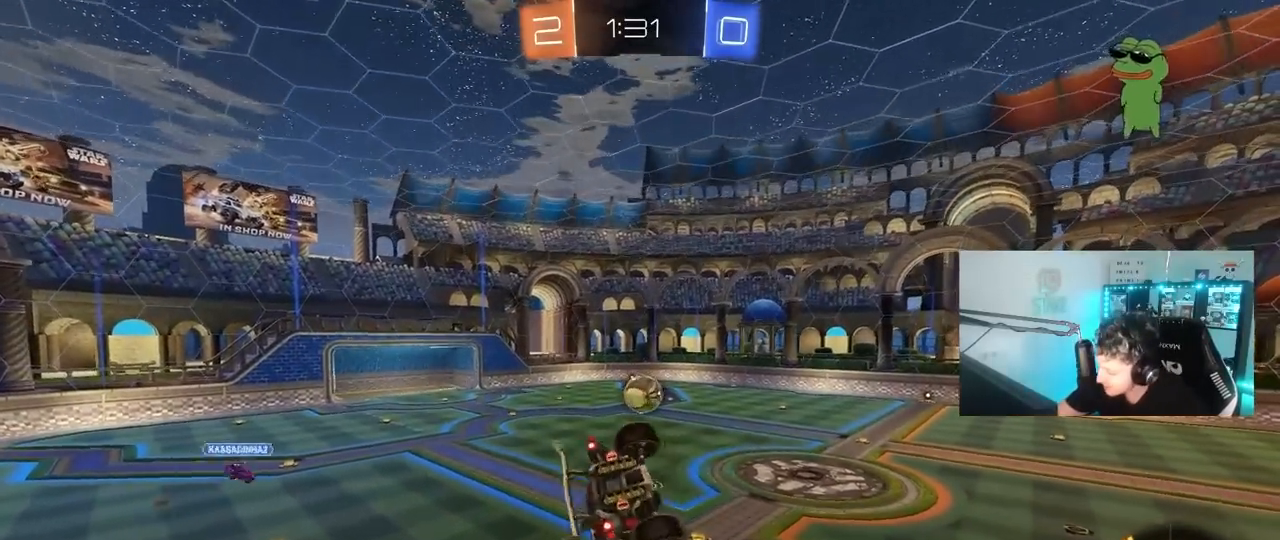
{"keys": [], "mouse": [], "mouse_move": "still", "events": [[17, "shift", "up"], [300, "a", "down"], [300, "s", "down"], [483, "a", "up"], [483, "s", "up"]]}